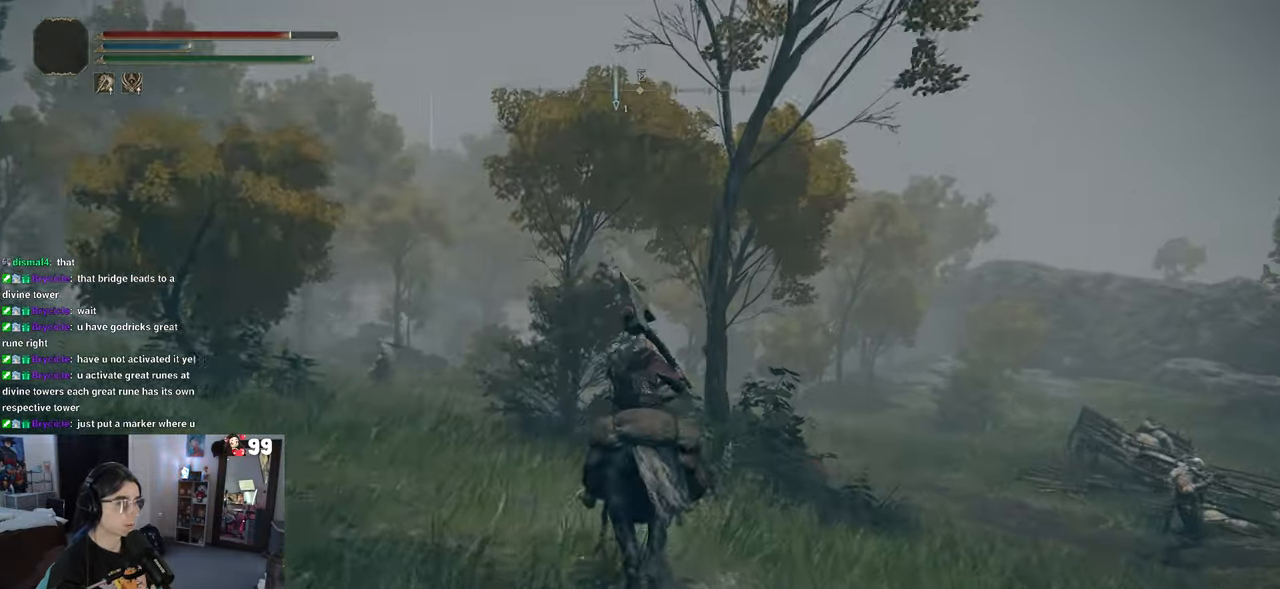
Gameplay with a controller (PlayStation layout); each line is a JSON object with the inputs held at the frame after it. "events" lists button and stick changes between this image and that frame as [ms after this image, input, new state], when the widget could be followed in between.
{"buttons": ["CIRCLE"], "left_stick": "up", "right_stick": "center", "events": []}
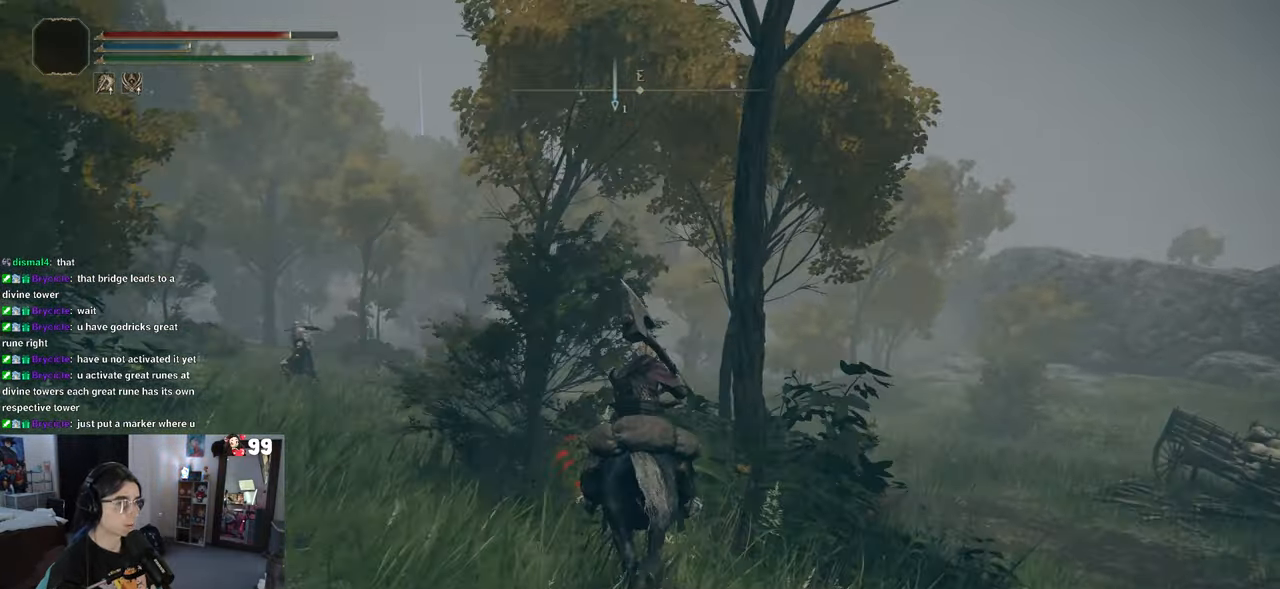
{"buttons": ["CIRCLE"], "left_stick": "up", "right_stick": "center", "events": []}
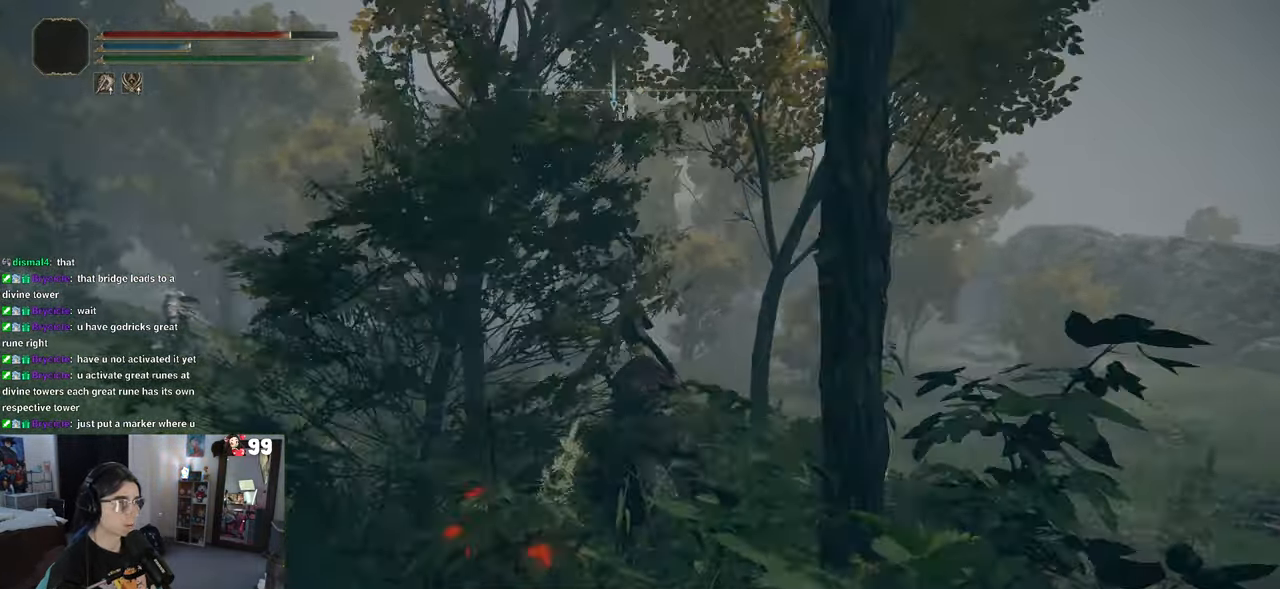
{"buttons": ["CIRCLE"], "left_stick": "up", "right_stick": "center", "events": []}
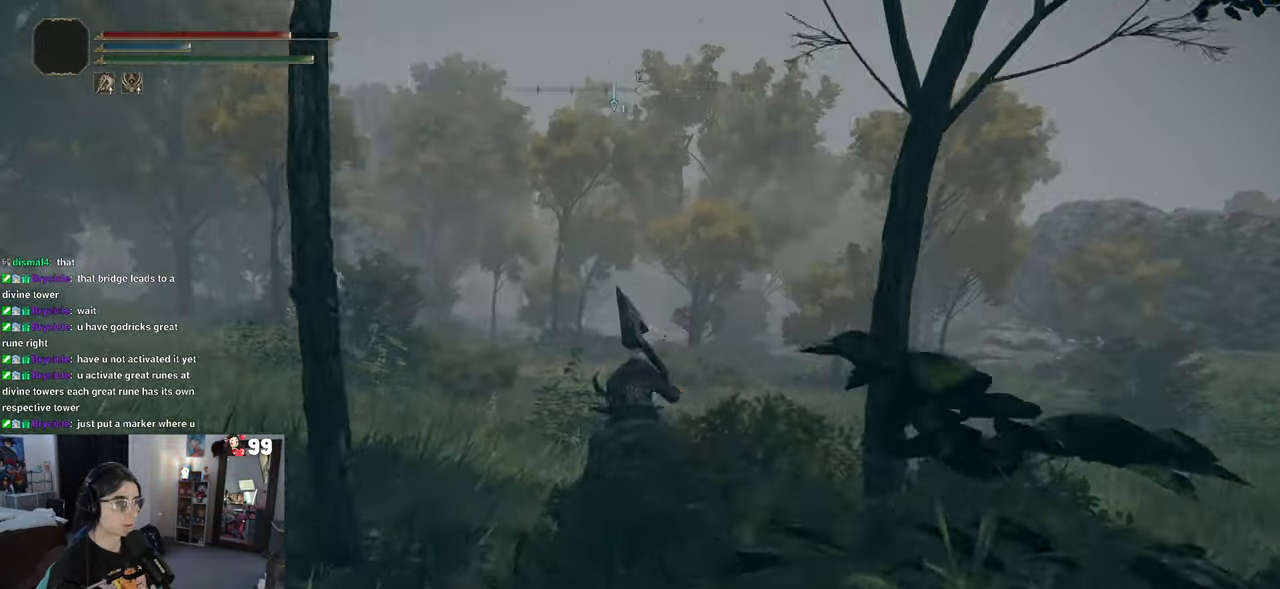
{"buttons": ["CIRCLE"], "left_stick": "up", "right_stick": "center", "events": []}
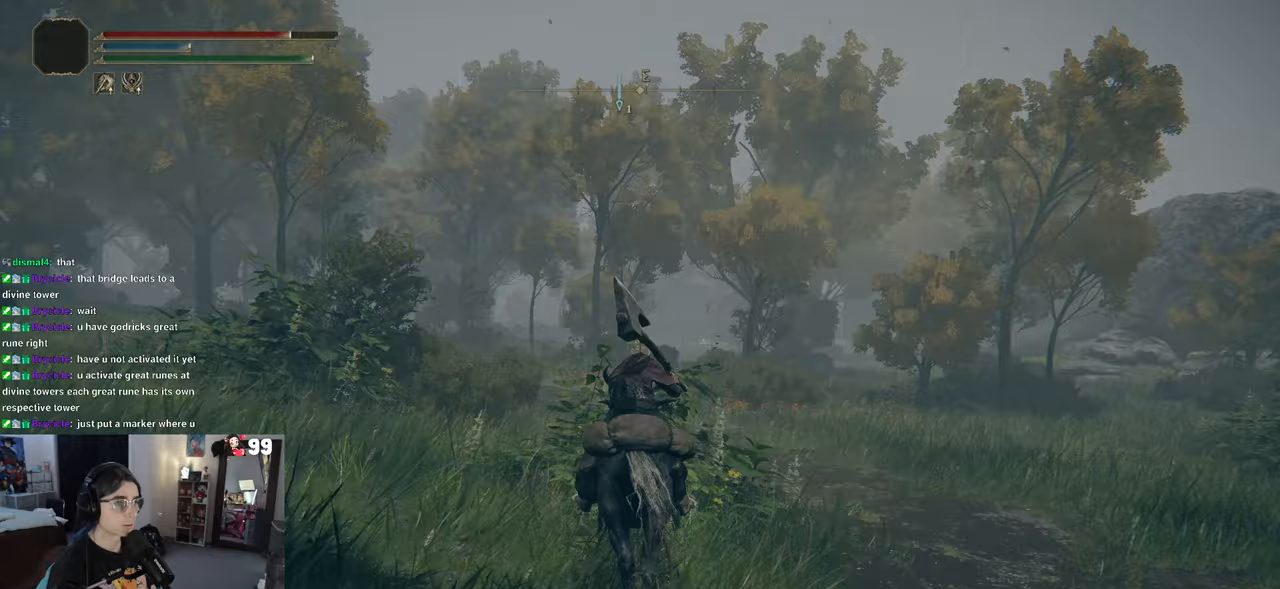
{"buttons": ["CIRCLE"], "left_stick": "up", "right_stick": "center", "events": []}
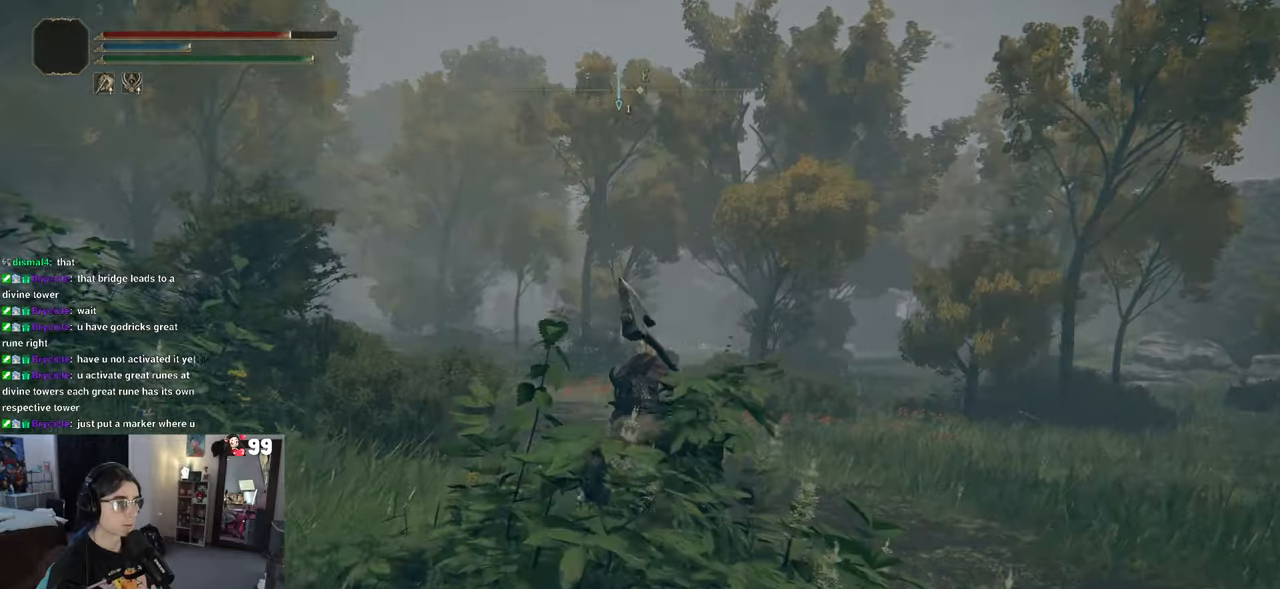
{"buttons": ["CIRCLE"], "left_stick": "up", "right_stick": "center", "events": []}
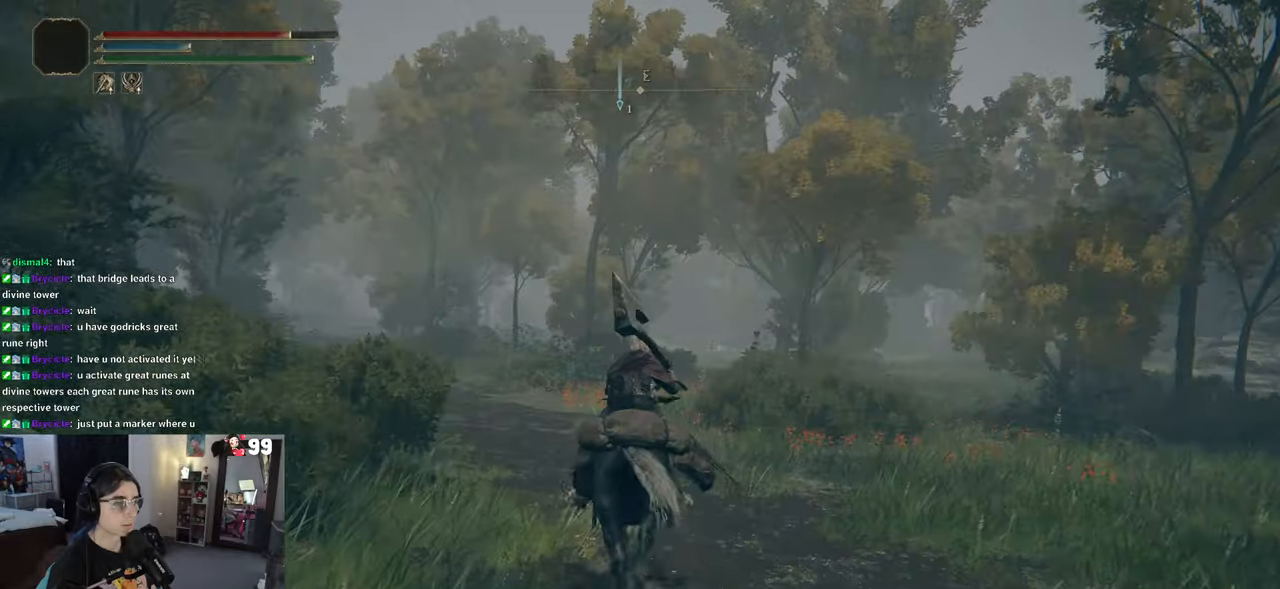
{"buttons": ["CIRCLE"], "left_stick": "up", "right_stick": "center", "events": []}
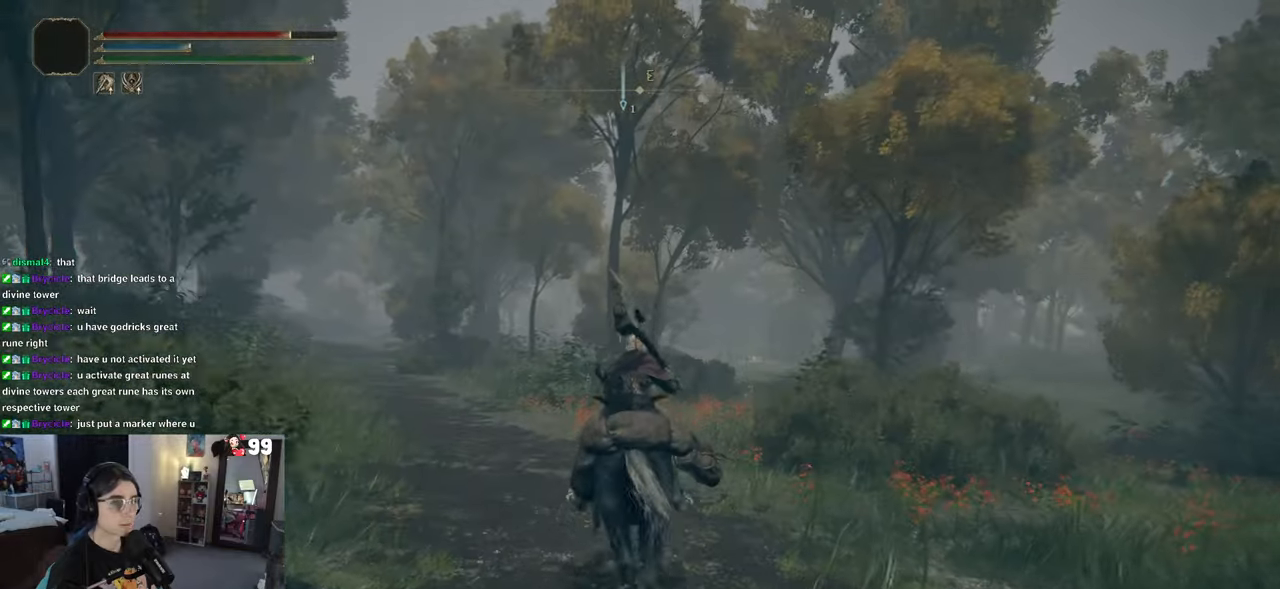
{"buttons": ["CIRCLE"], "left_stick": "up", "right_stick": "center", "events": []}
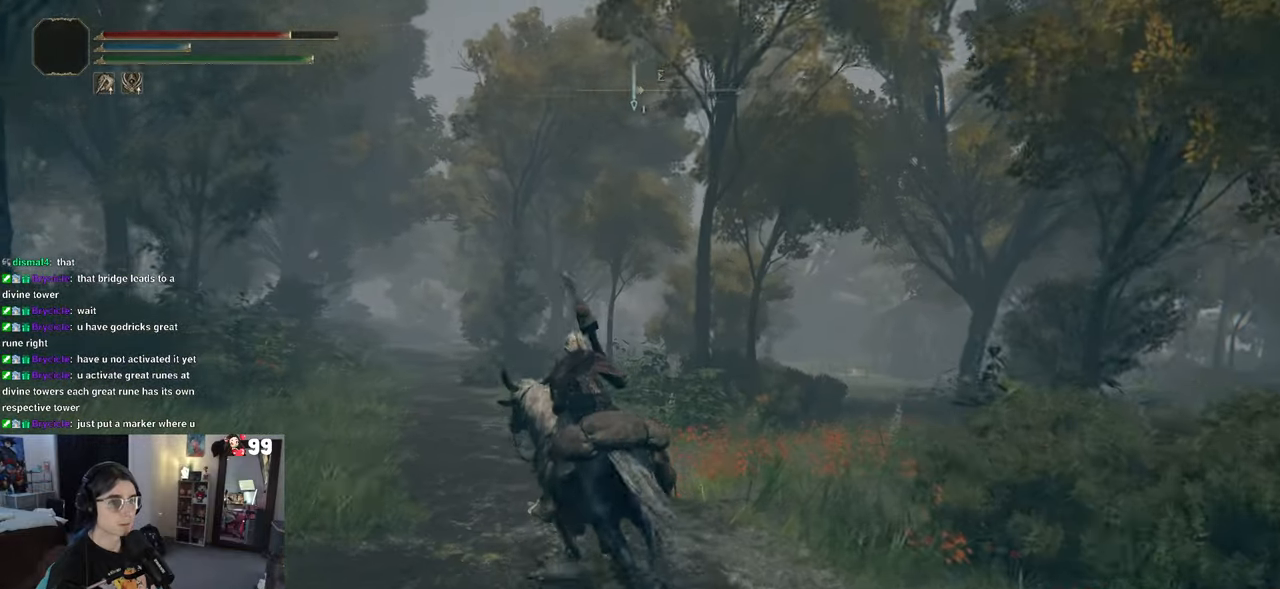
{"buttons": ["CIRCLE"], "left_stick": "center", "right_stick": "center", "events": [[417, "left_stick", "center"]]}
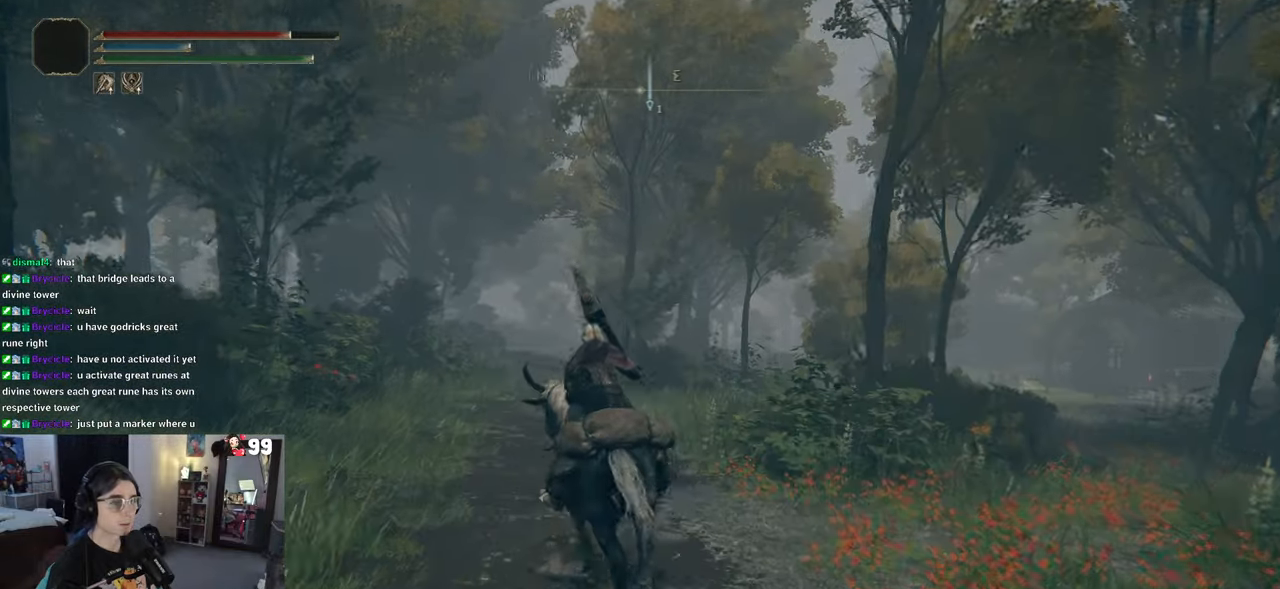
{"buttons": ["CIRCLE"], "left_stick": "center", "right_stick": "center", "events": [[100, "SELECT", "down"], [250, "SELECT", "up"]]}
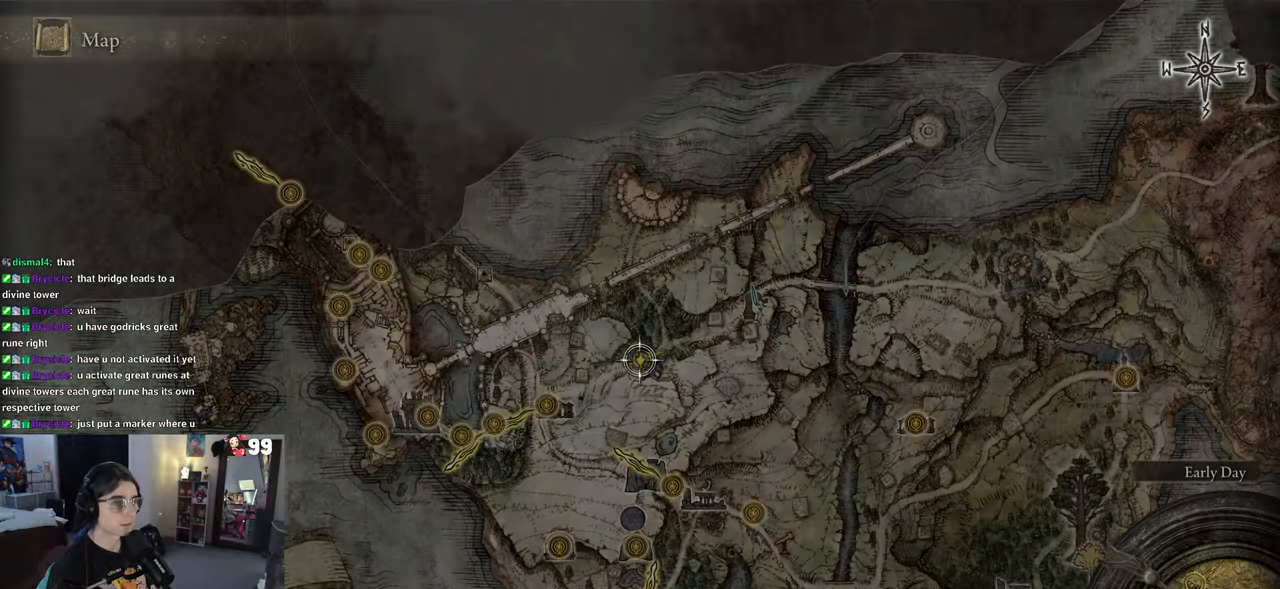
{"buttons": [], "left_stick": "center", "right_stick": "center", "events": [[300, "CIRCLE", "up"], [417, "SELECT", "down"], [500, "SELECT", "up"]]}
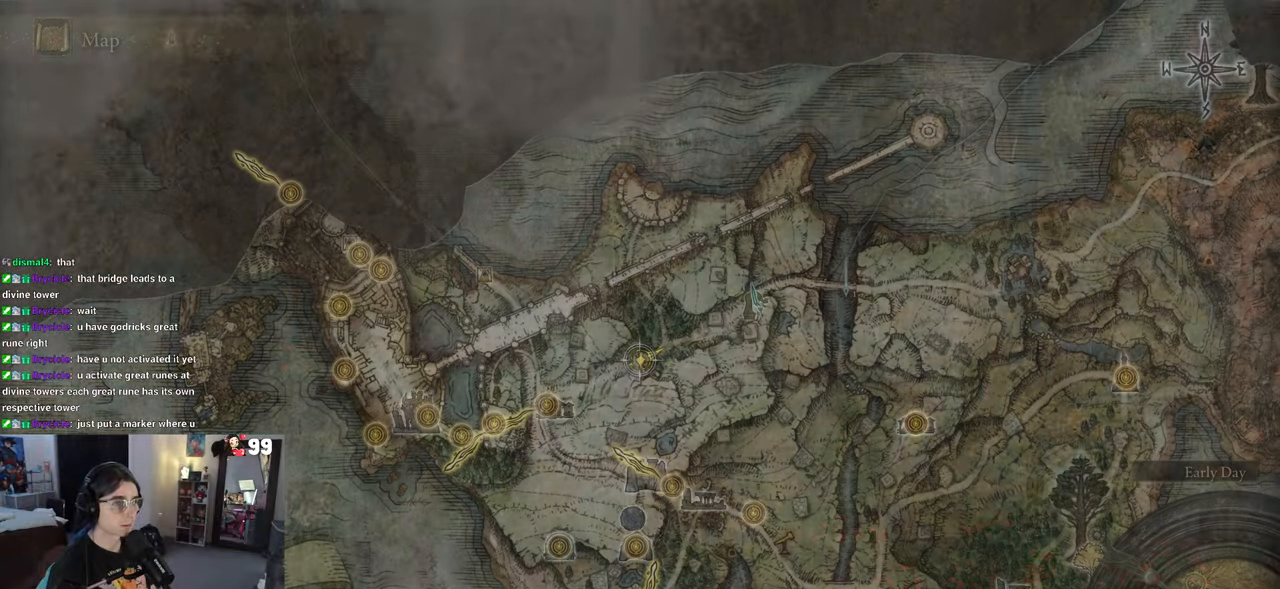
{"buttons": ["CIRCLE"], "left_stick": "up", "right_stick": "center", "events": [[67, "CIRCLE", "down"], [217, "left_stick", "up"]]}
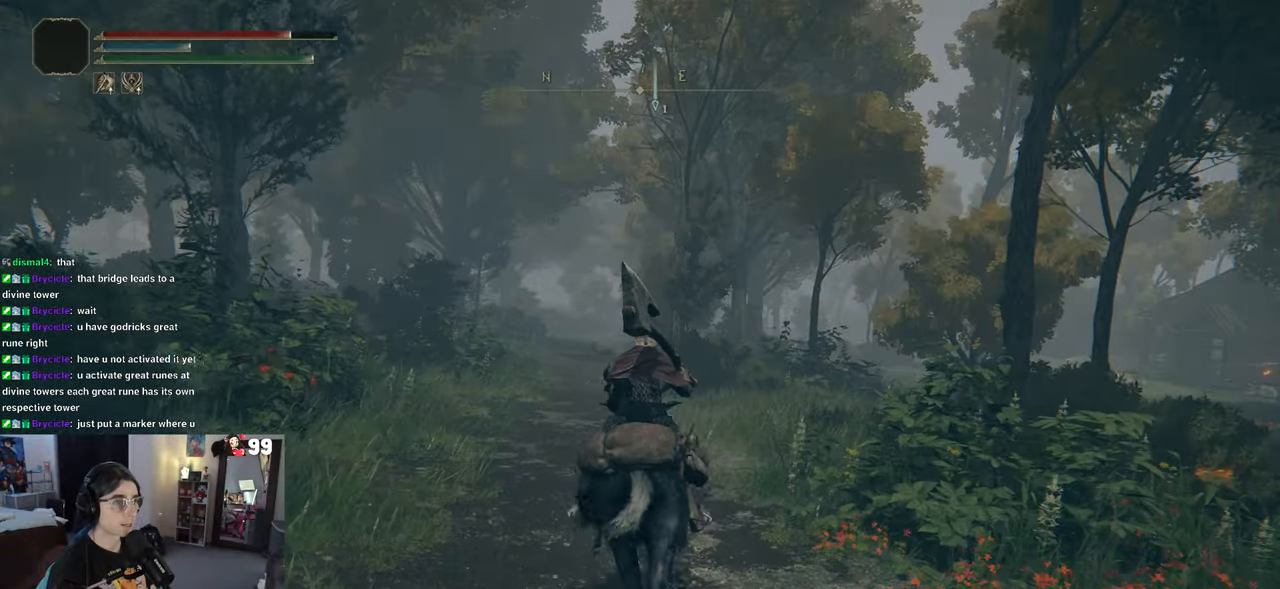
{"buttons": ["CIRCLE"], "left_stick": "up", "right_stick": "center", "events": []}
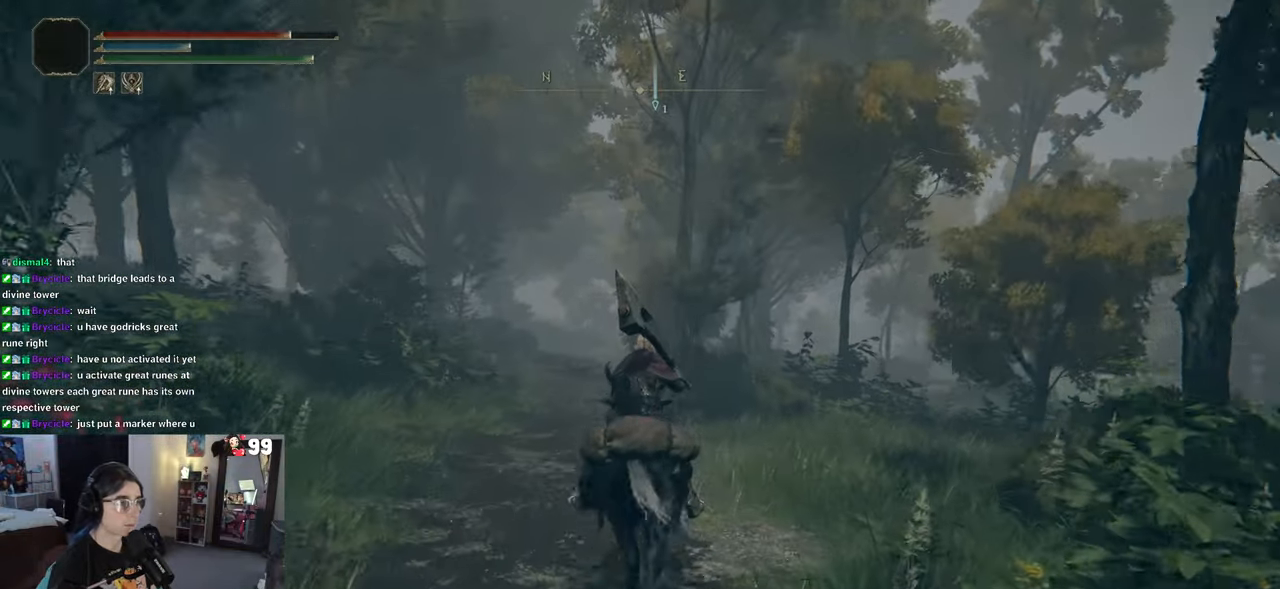
{"buttons": ["CIRCLE"], "left_stick": "up", "right_stick": "center", "events": []}
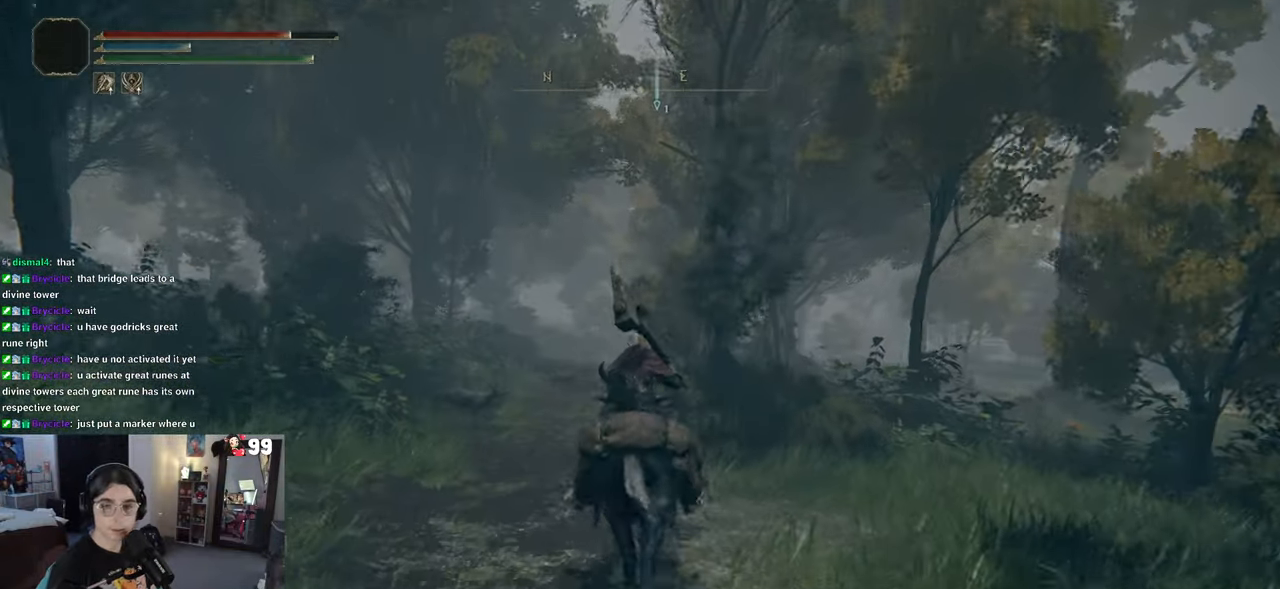
{"buttons": ["CIRCLE"], "left_stick": "up", "right_stick": "center", "events": []}
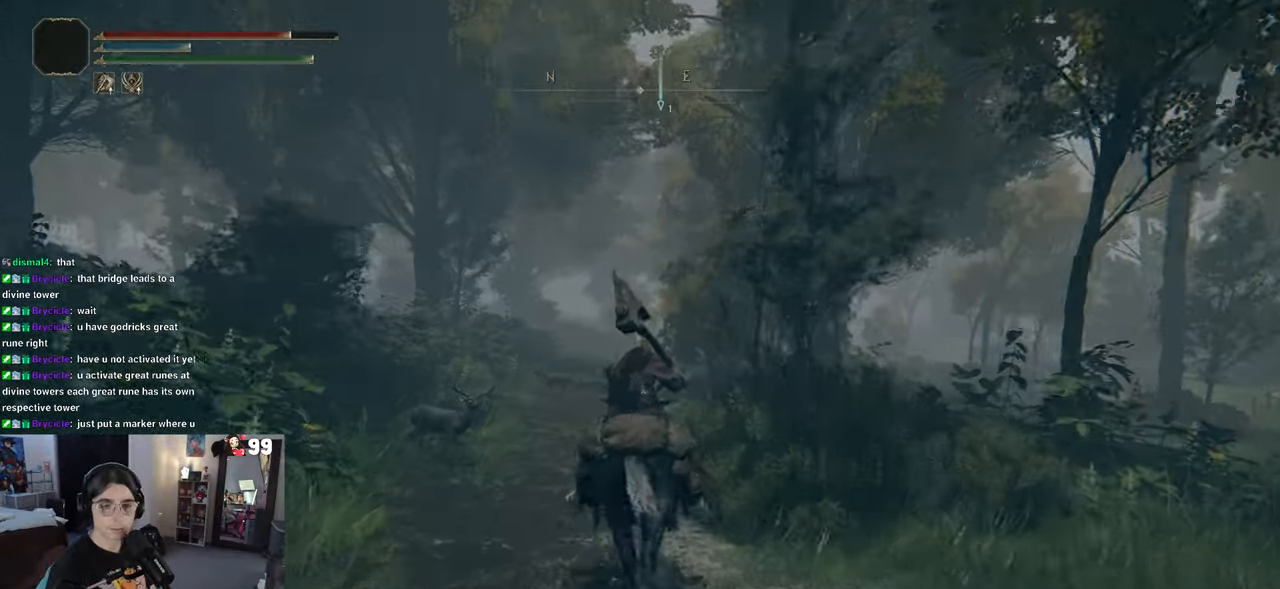
{"buttons": ["CIRCLE"], "left_stick": "up", "right_stick": "center", "events": []}
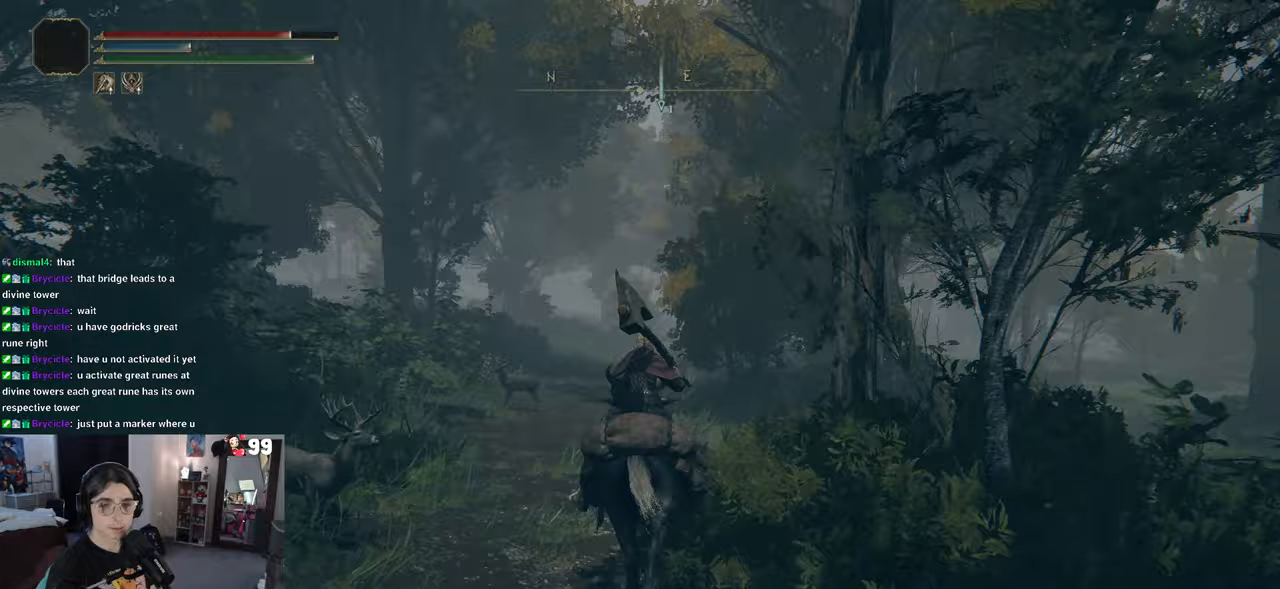
{"buttons": ["CIRCLE"], "left_stick": "up", "right_stick": "center", "events": []}
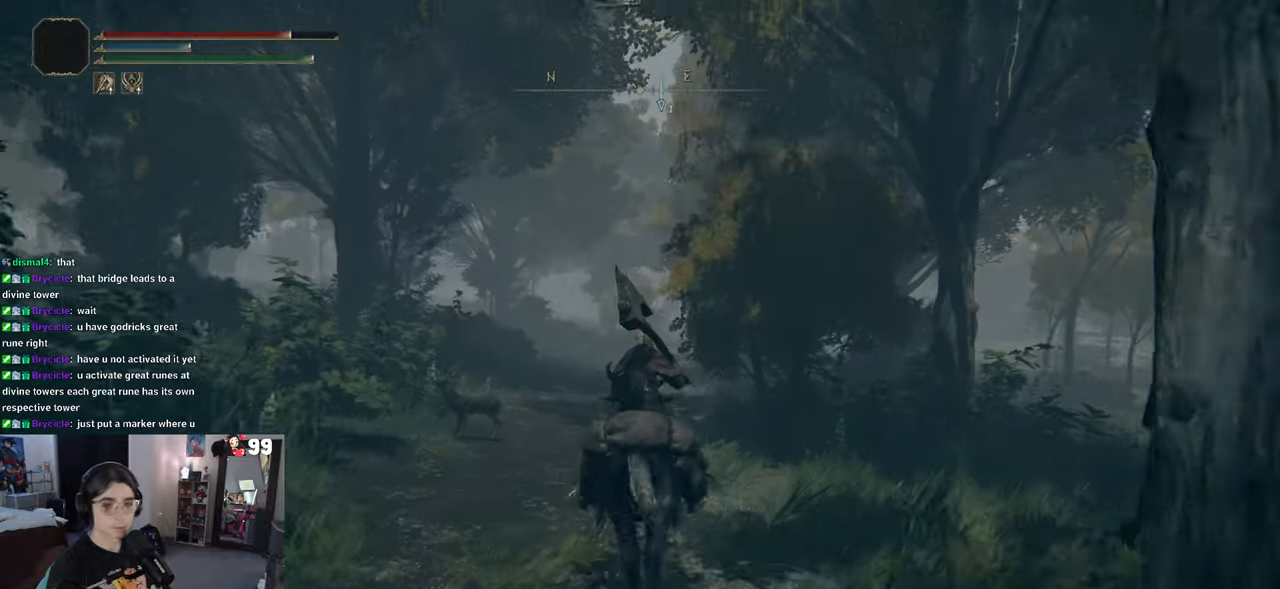
{"buttons": ["CIRCLE"], "left_stick": "up", "right_stick": "center", "events": []}
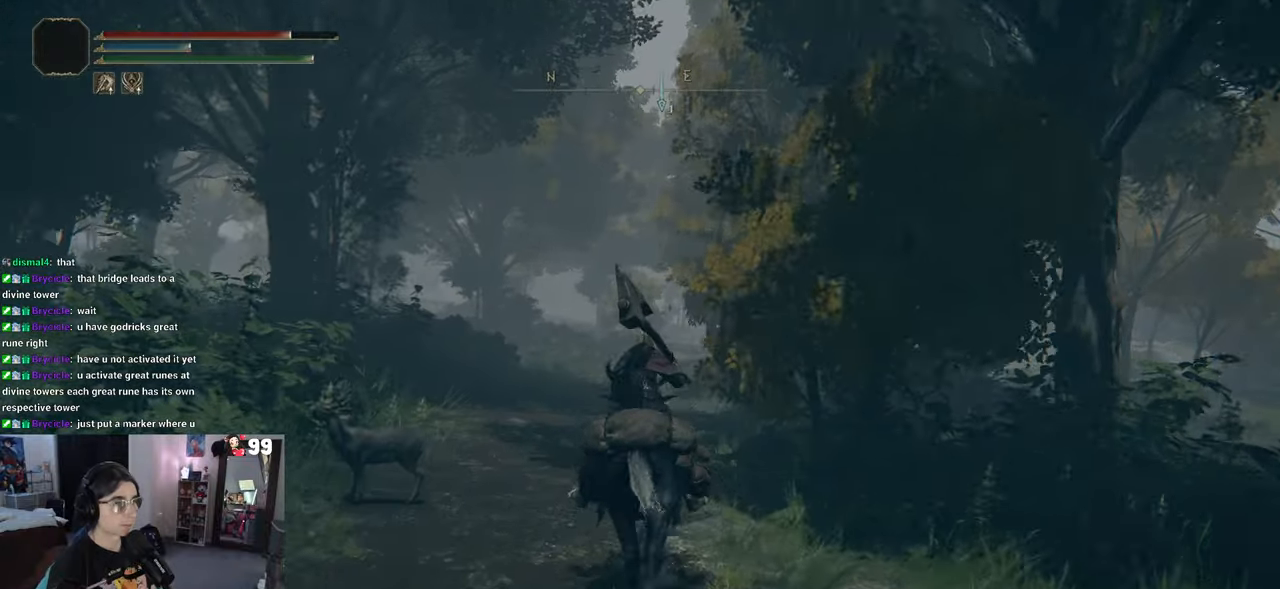
{"buttons": ["CIRCLE"], "left_stick": "up", "right_stick": "center", "events": []}
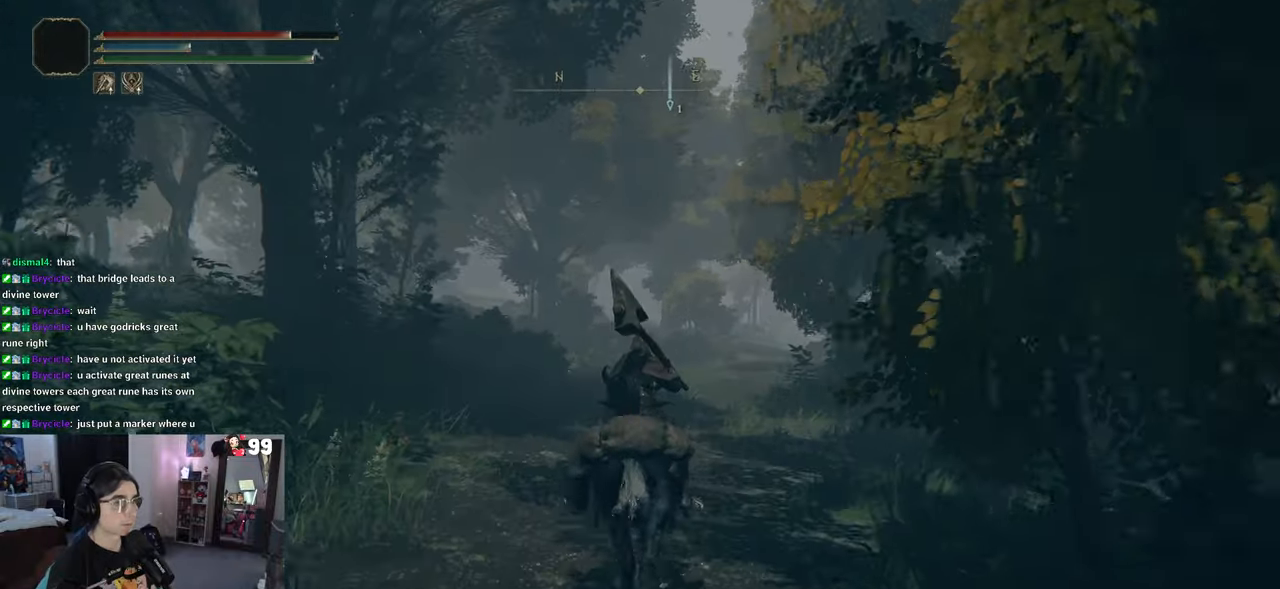
{"buttons": ["CIRCLE"], "left_stick": "up", "right_stick": "center", "events": []}
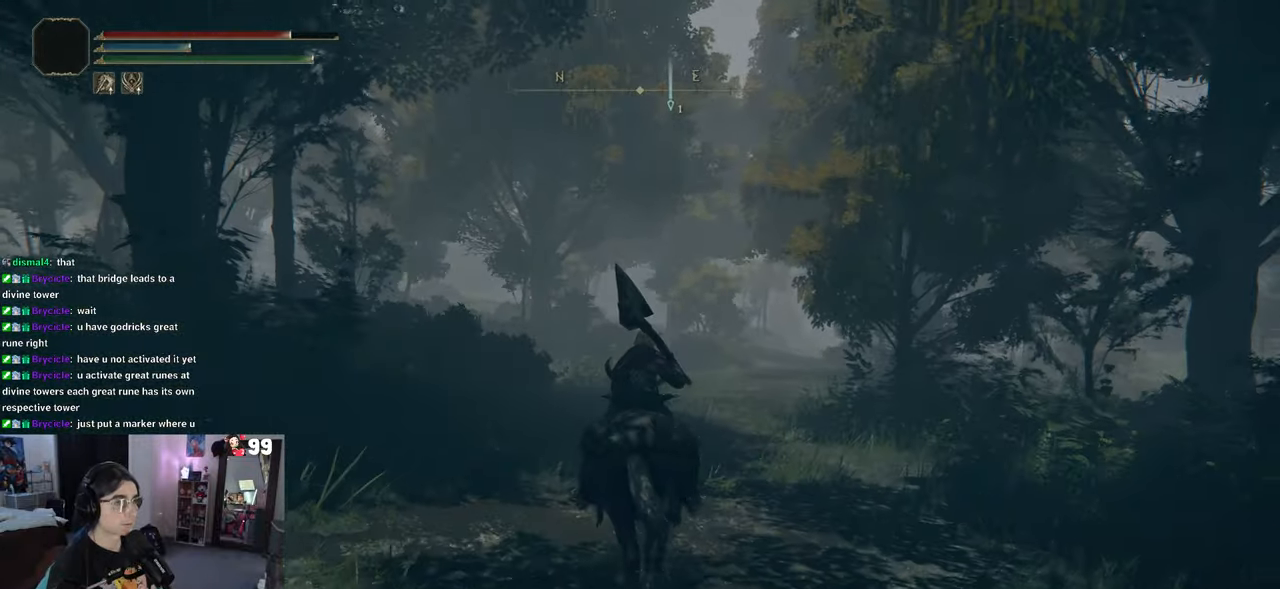
{"buttons": ["CIRCLE"], "left_stick": "up", "right_stick": "center", "events": []}
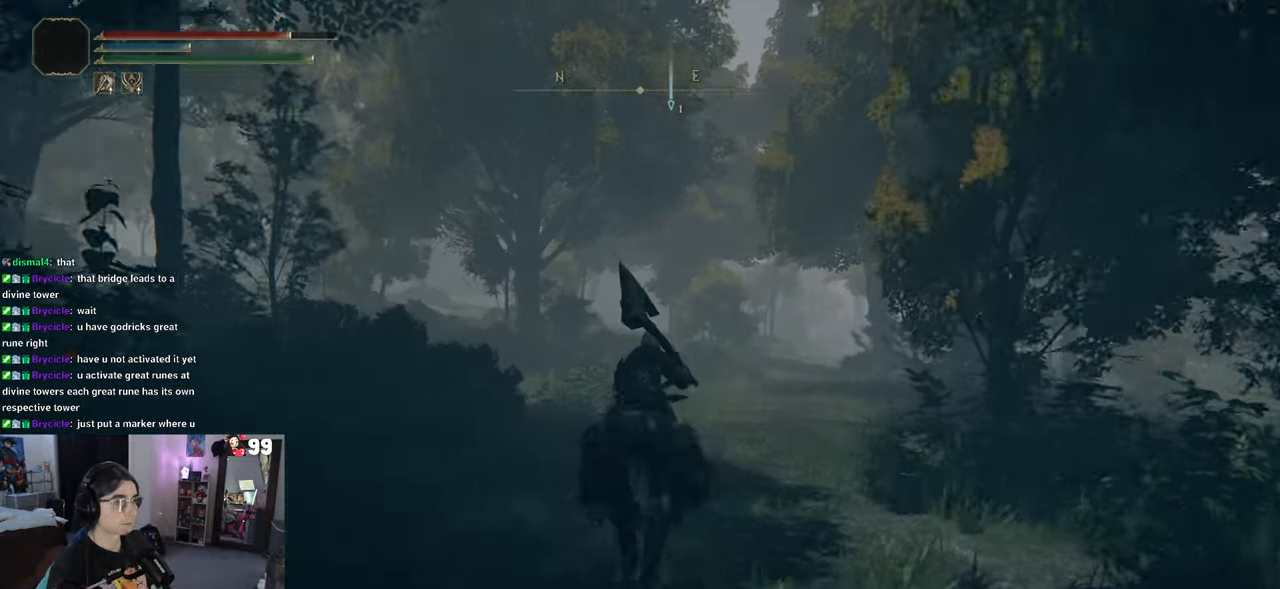
{"buttons": ["CIRCLE"], "left_stick": "up", "right_stick": "center", "events": []}
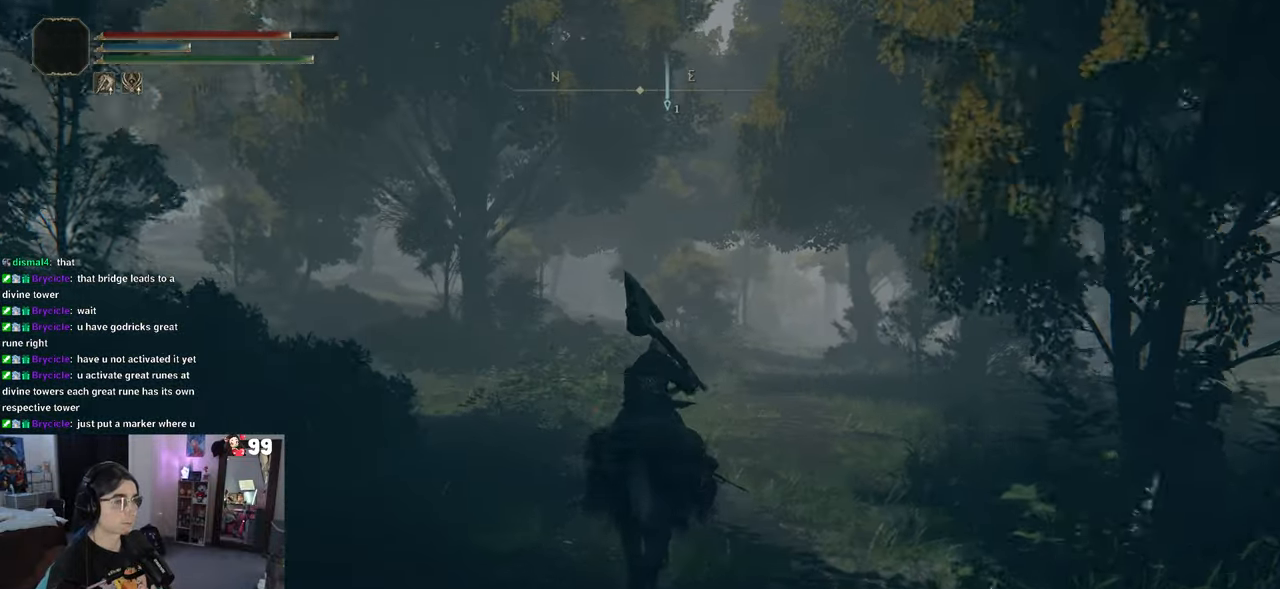
{"buttons": ["CIRCLE"], "left_stick": "center", "right_stick": "center", "events": [[500, "left_stick", "center"]]}
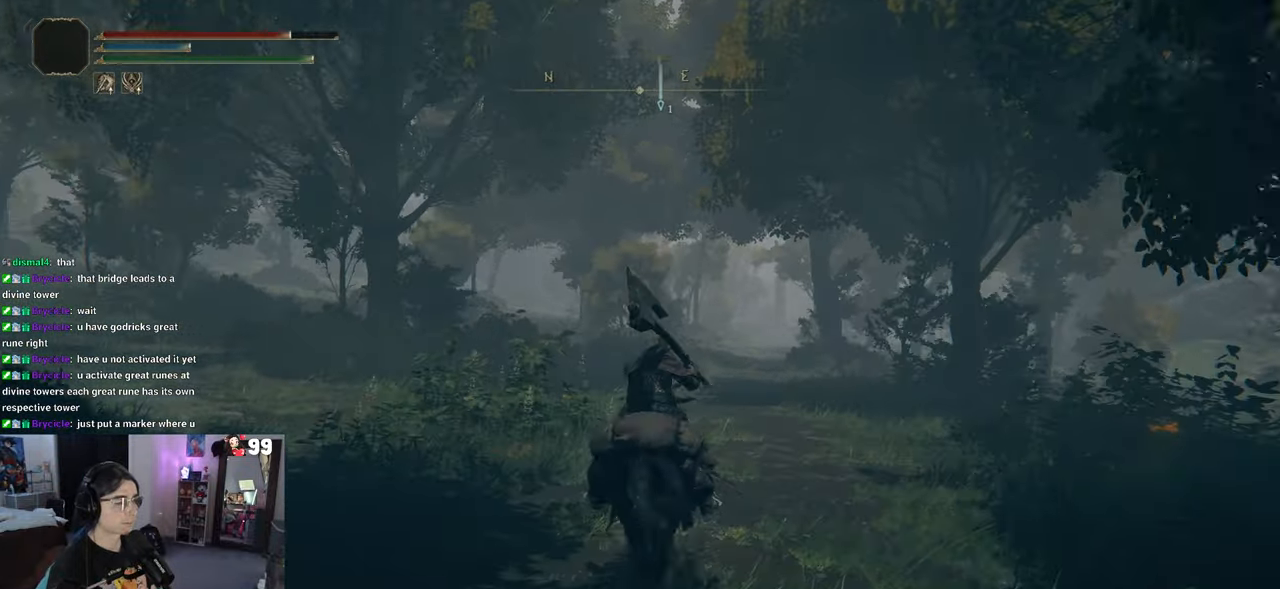
{"buttons": ["CIRCLE"], "left_stick": "center", "right_stick": "center", "events": [[217, "SELECT", "down"], [400, "SELECT", "up"]]}
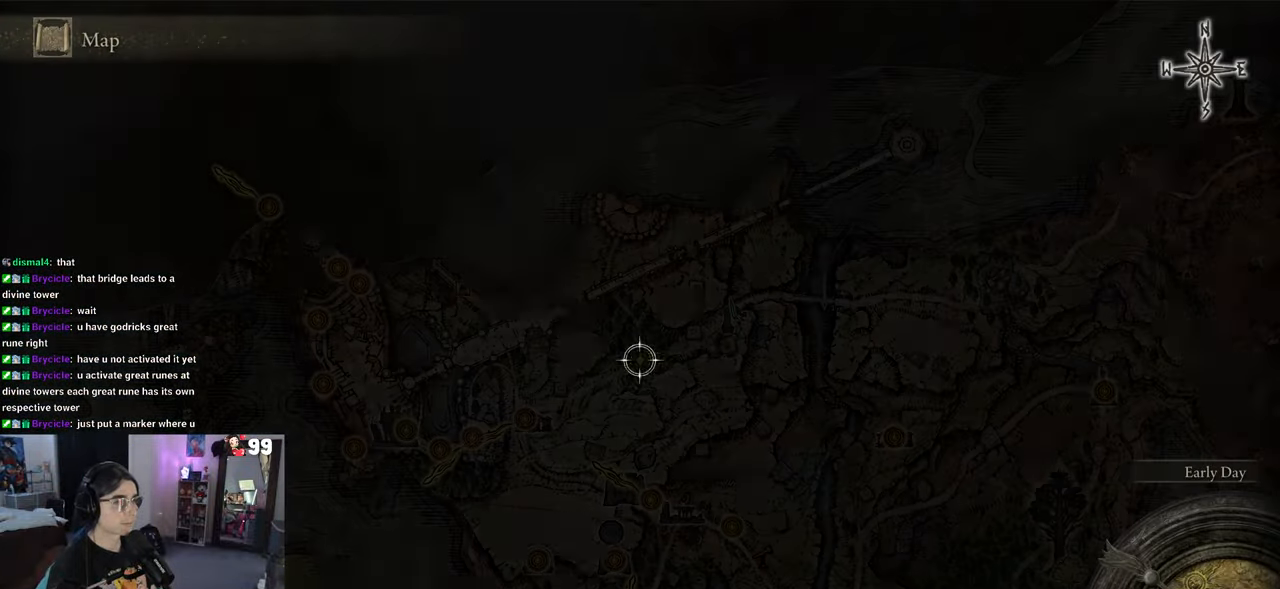
{"buttons": ["CIRCLE"], "left_stick": "center", "right_stick": "center", "events": [[400, "SELECT", "down"], [500, "SELECT", "up"]]}
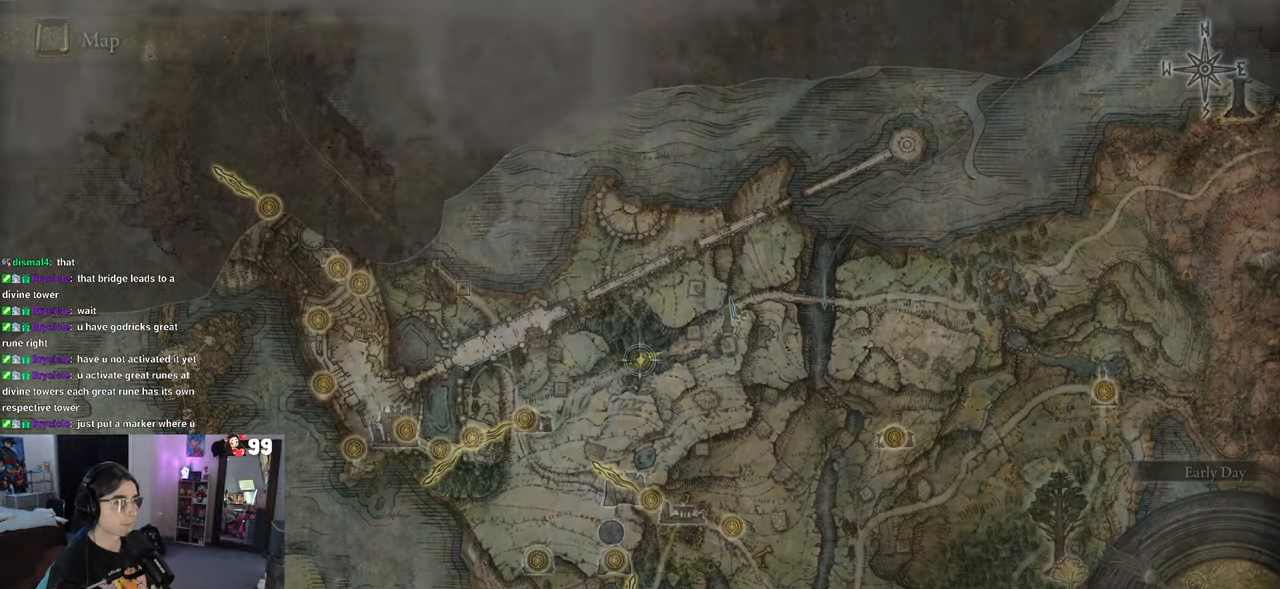
{"buttons": ["CIRCLE"], "left_stick": "up-right", "right_stick": "center", "events": [[200, "left_stick", "up-right"]]}
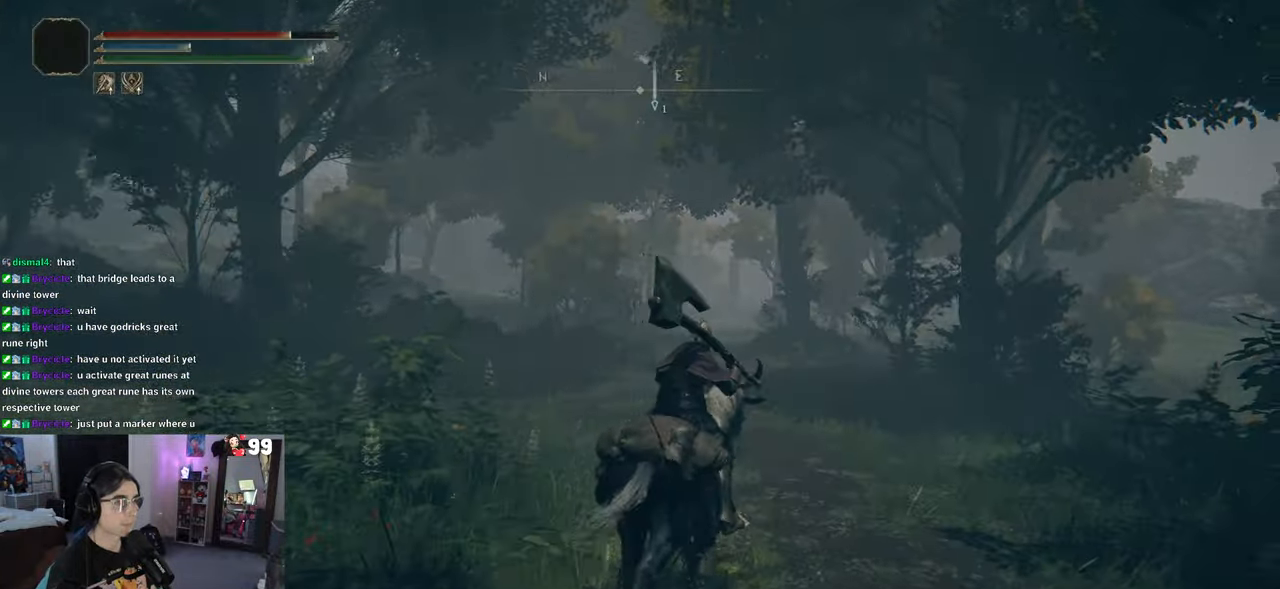
{"buttons": ["CIRCLE"], "left_stick": "up", "right_stick": "center", "events": [[233, "left_stick", "up"]]}
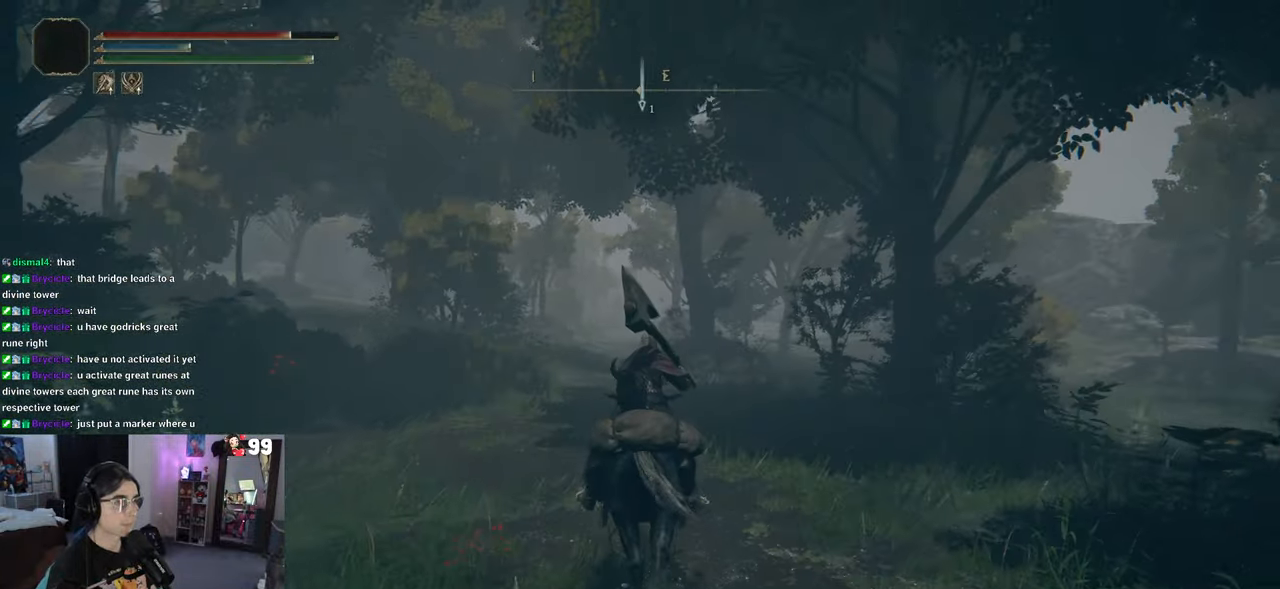
{"buttons": [], "left_stick": "up", "right_stick": "center", "events": [[400, "CIRCLE", "up"]]}
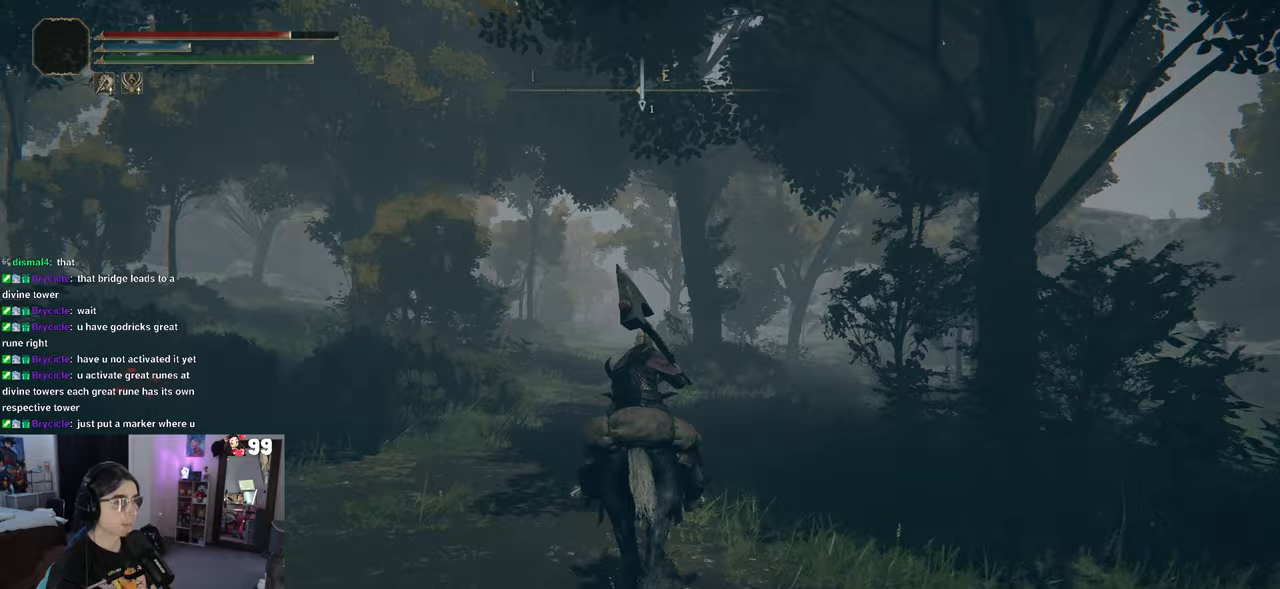
{"buttons": [], "left_stick": "up", "right_stick": "center", "events": [[33, "CIRCLE", "down"], [167, "CIRCLE", "up"]]}
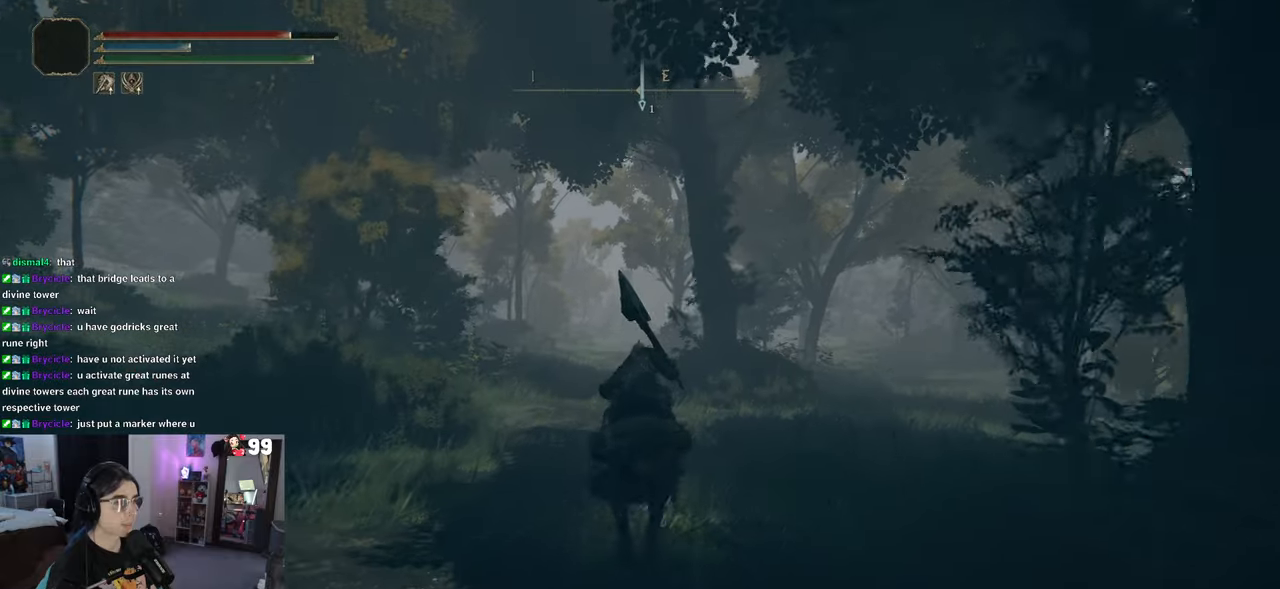
{"buttons": ["CIRCLE"], "left_stick": "up", "right_stick": "center", "events": [[450, "CIRCLE", "down"]]}